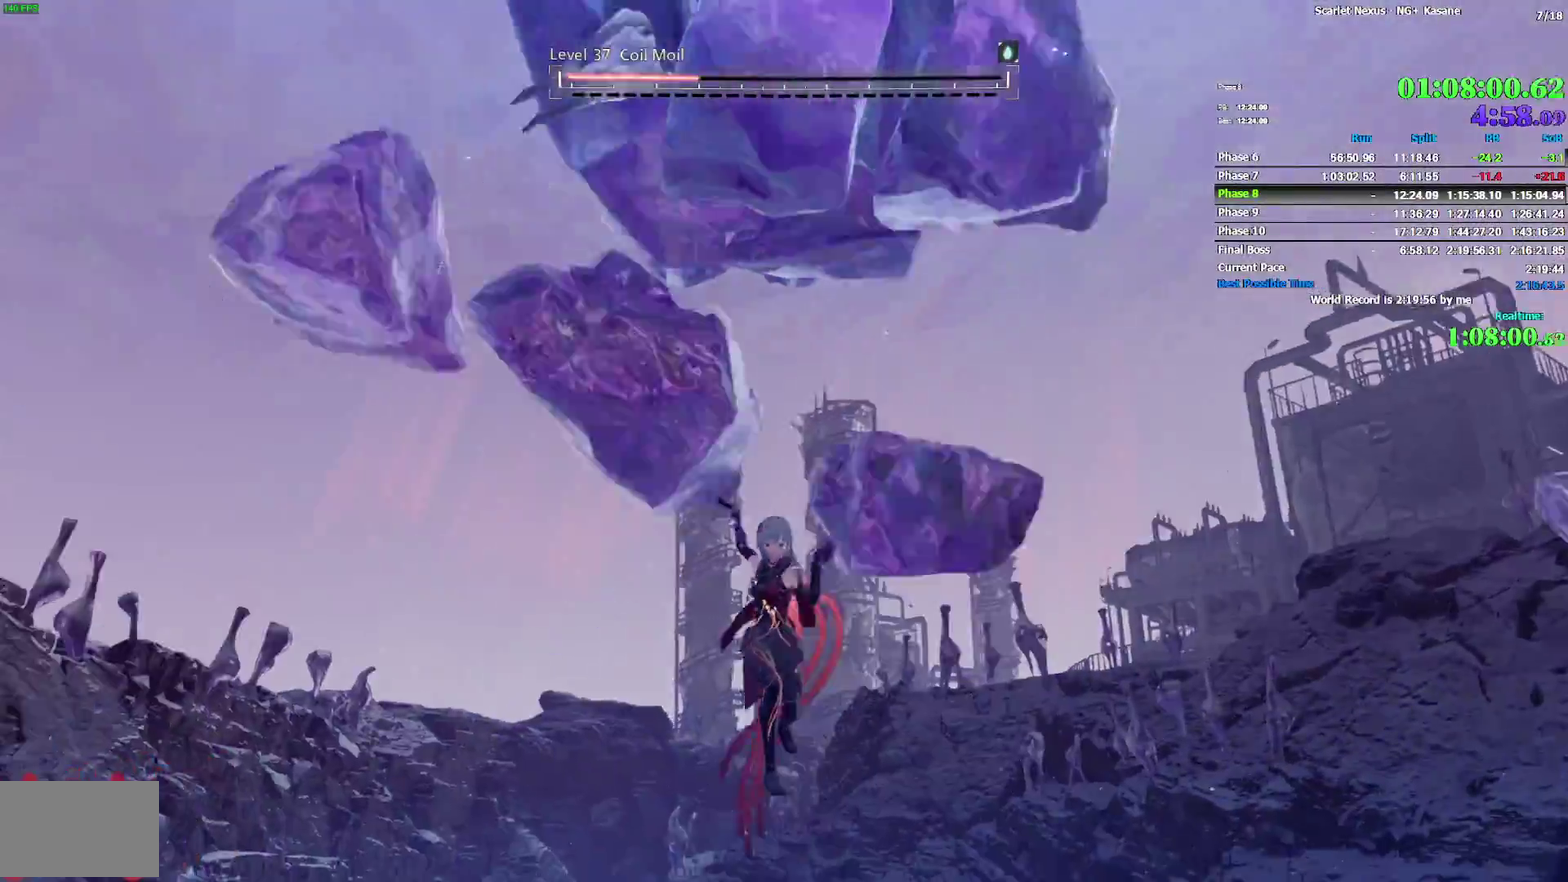
Gameplay with a controller (PlayStation layout); each line is a JSON object with the inputs held at the frame after it. "events" lists button and stick changes between this image and that frame as [ms after this image, input, new state], when the widget could be followed in between. Not read: DPAD_LEFT L1 START TOUCHPAD.
{"buttons": ["DPAD_DOWN", "DPAD_RIGHT"], "left_stick": "center", "right_stick": "center"}
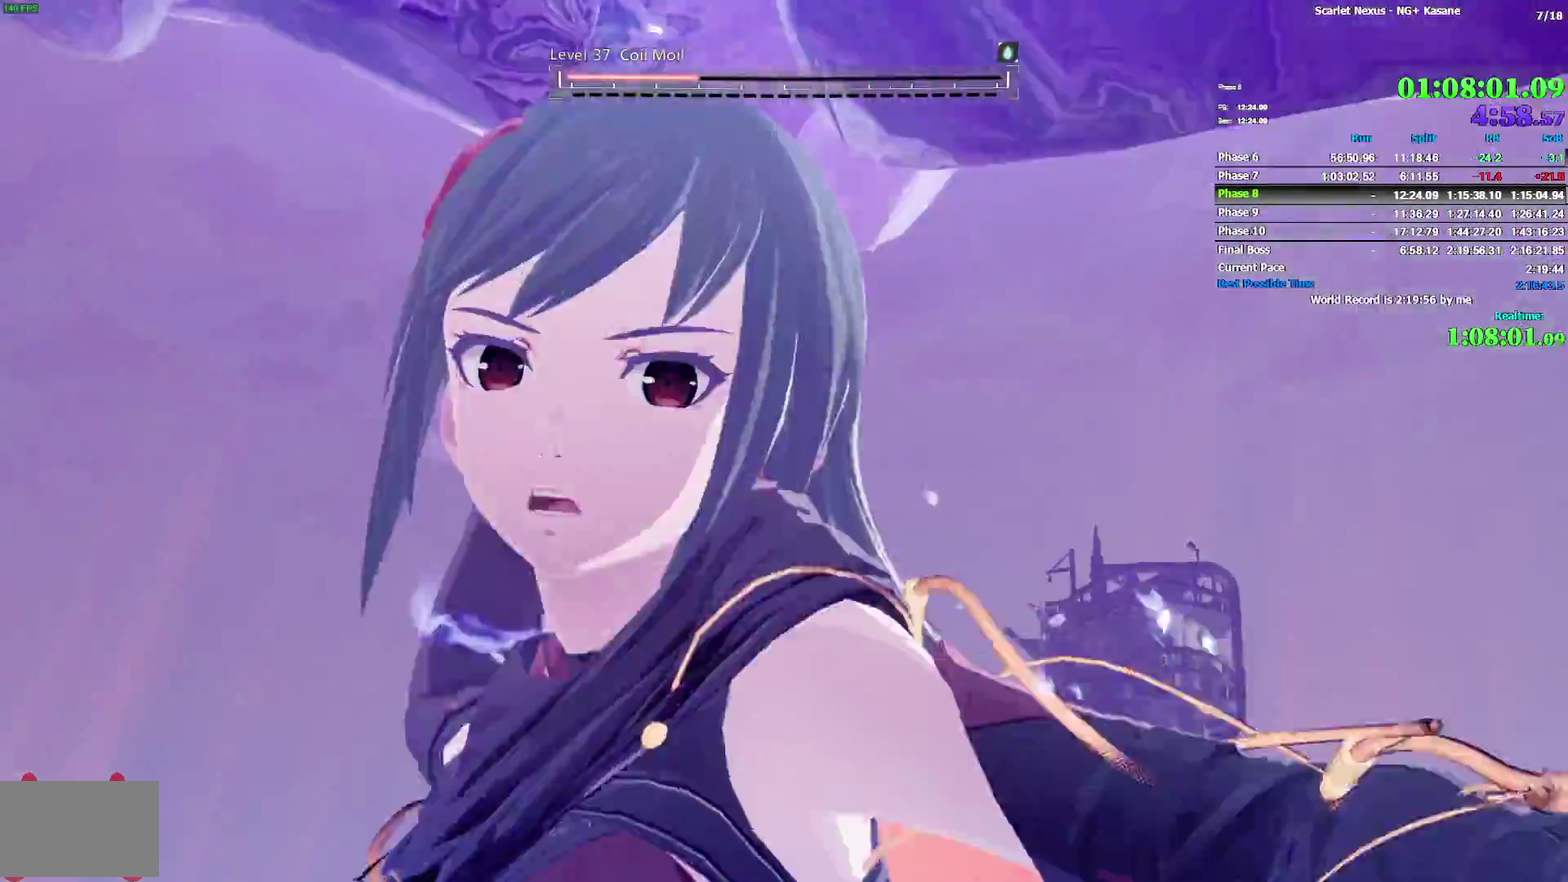
{"buttons": [], "left_stick": "center", "right_stick": "center"}
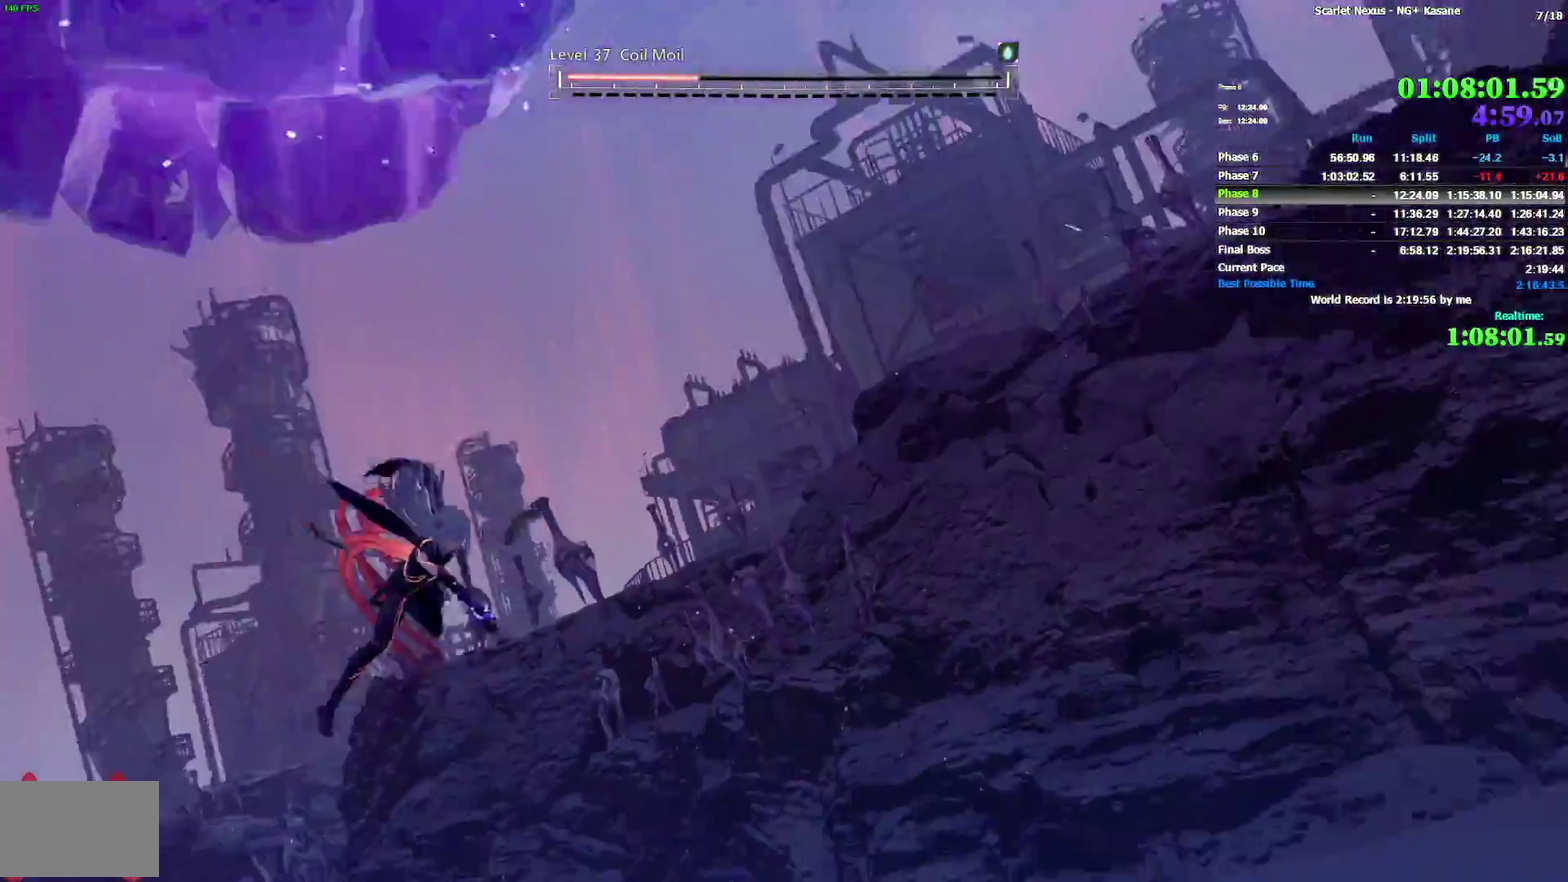
{"buttons": [], "left_stick": "center", "right_stick": "center"}
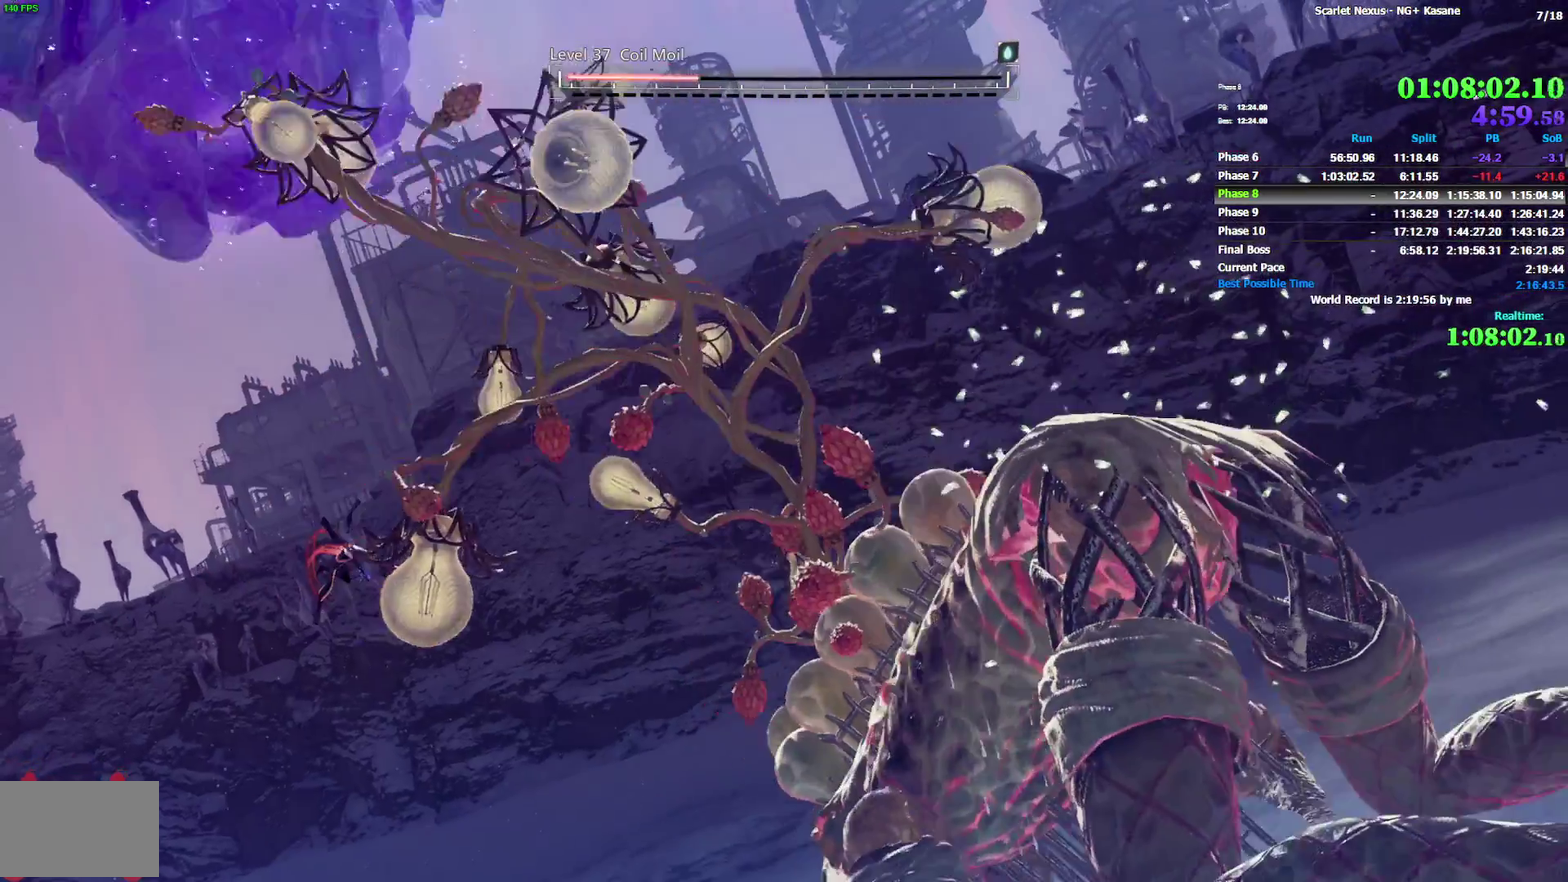
{"buttons": [], "left_stick": "center", "right_stick": "center"}
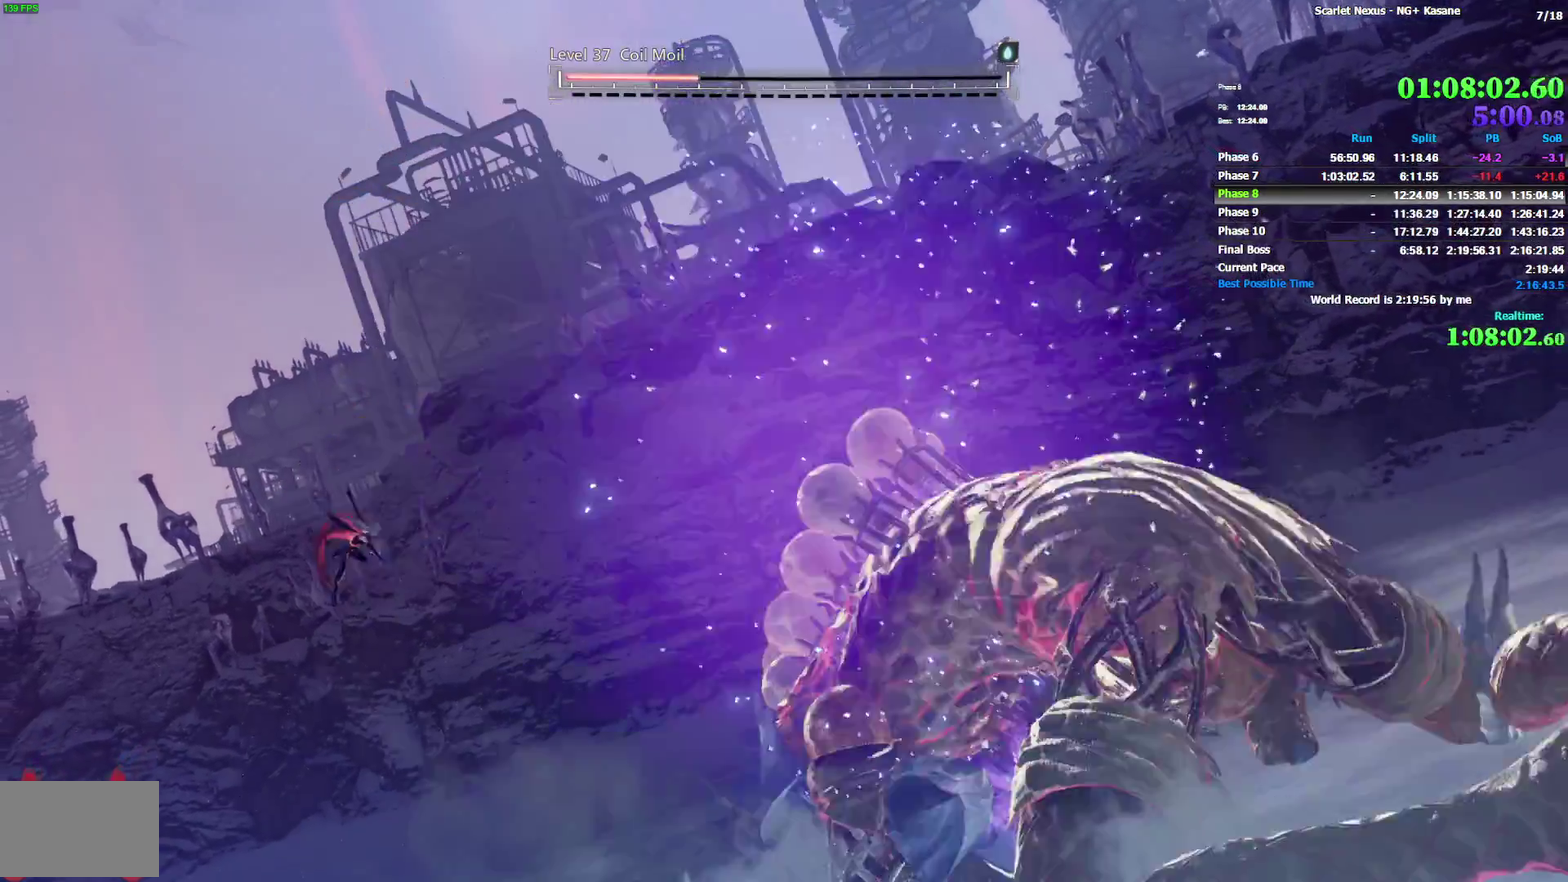
{"buttons": [], "left_stick": "center", "right_stick": "center"}
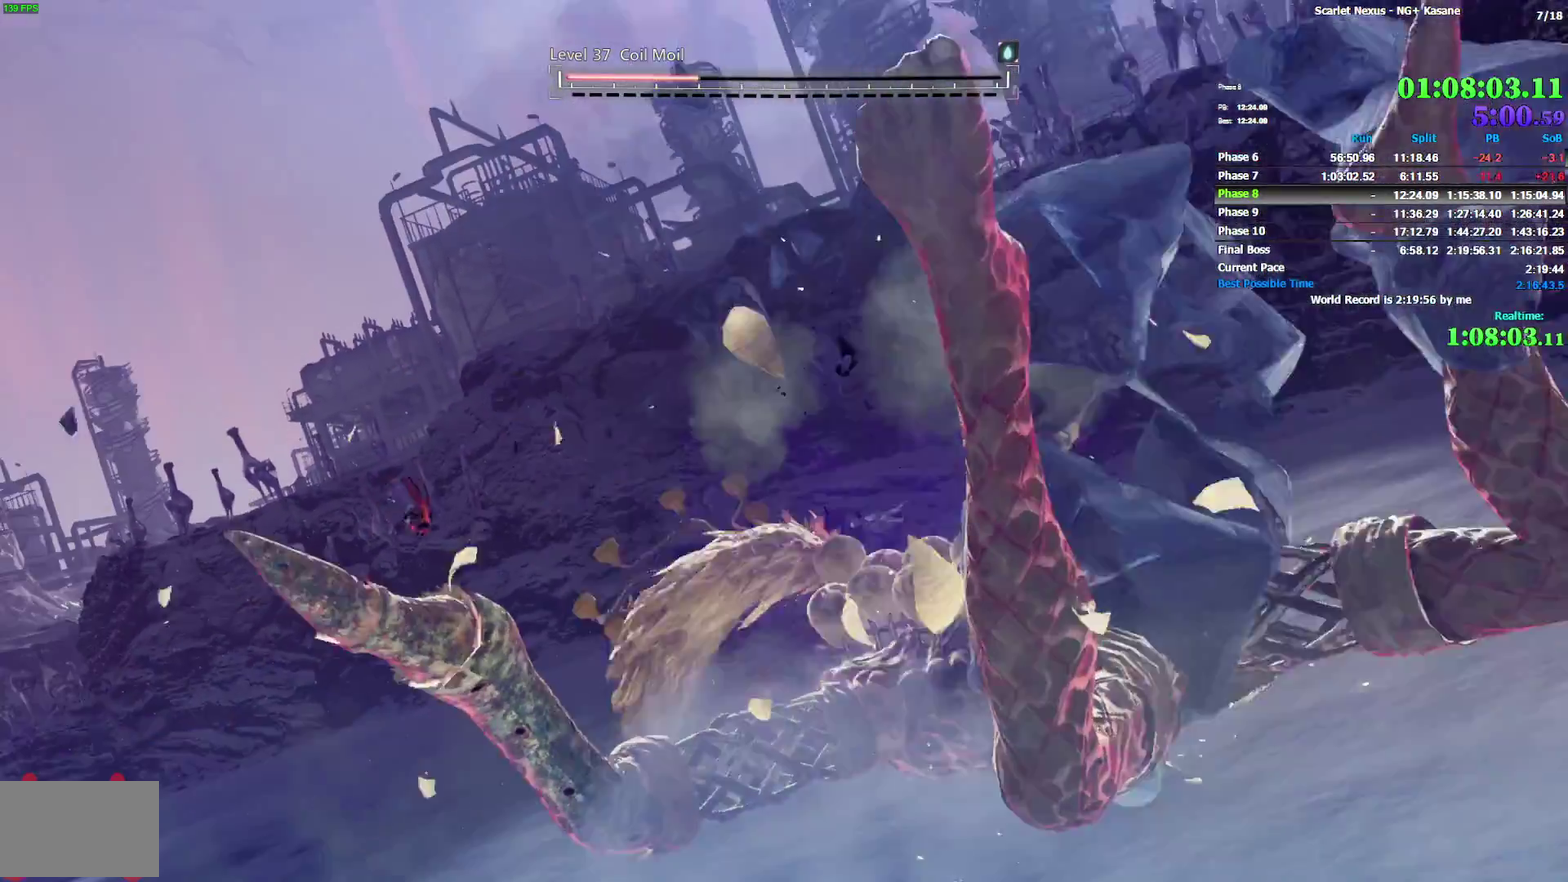
{"buttons": [], "left_stick": "center", "right_stick": "center"}
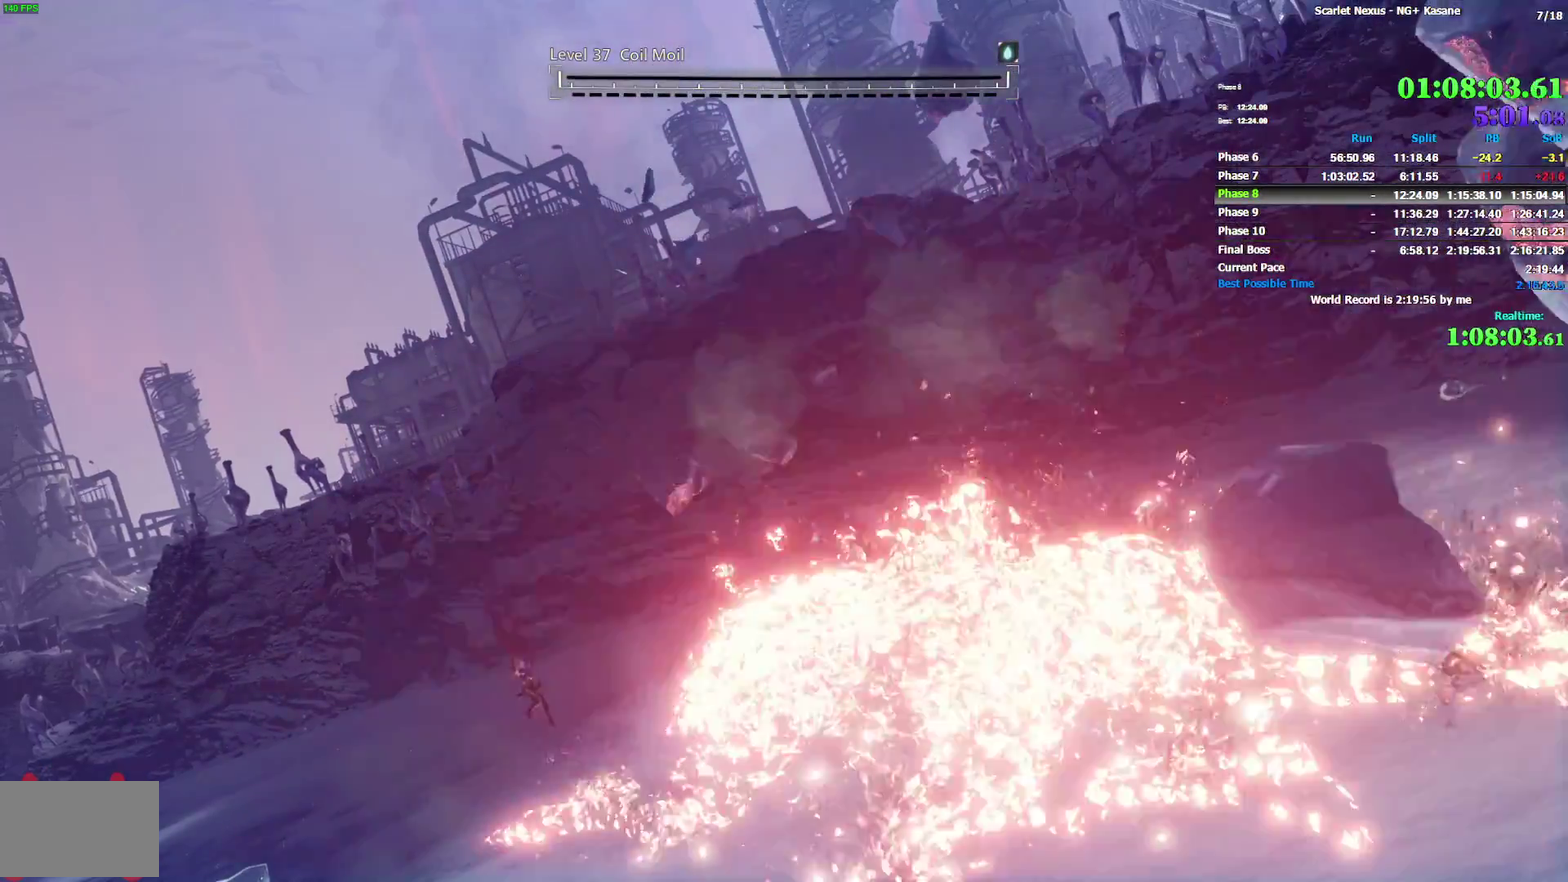
{"buttons": [], "left_stick": "center", "right_stick": "center"}
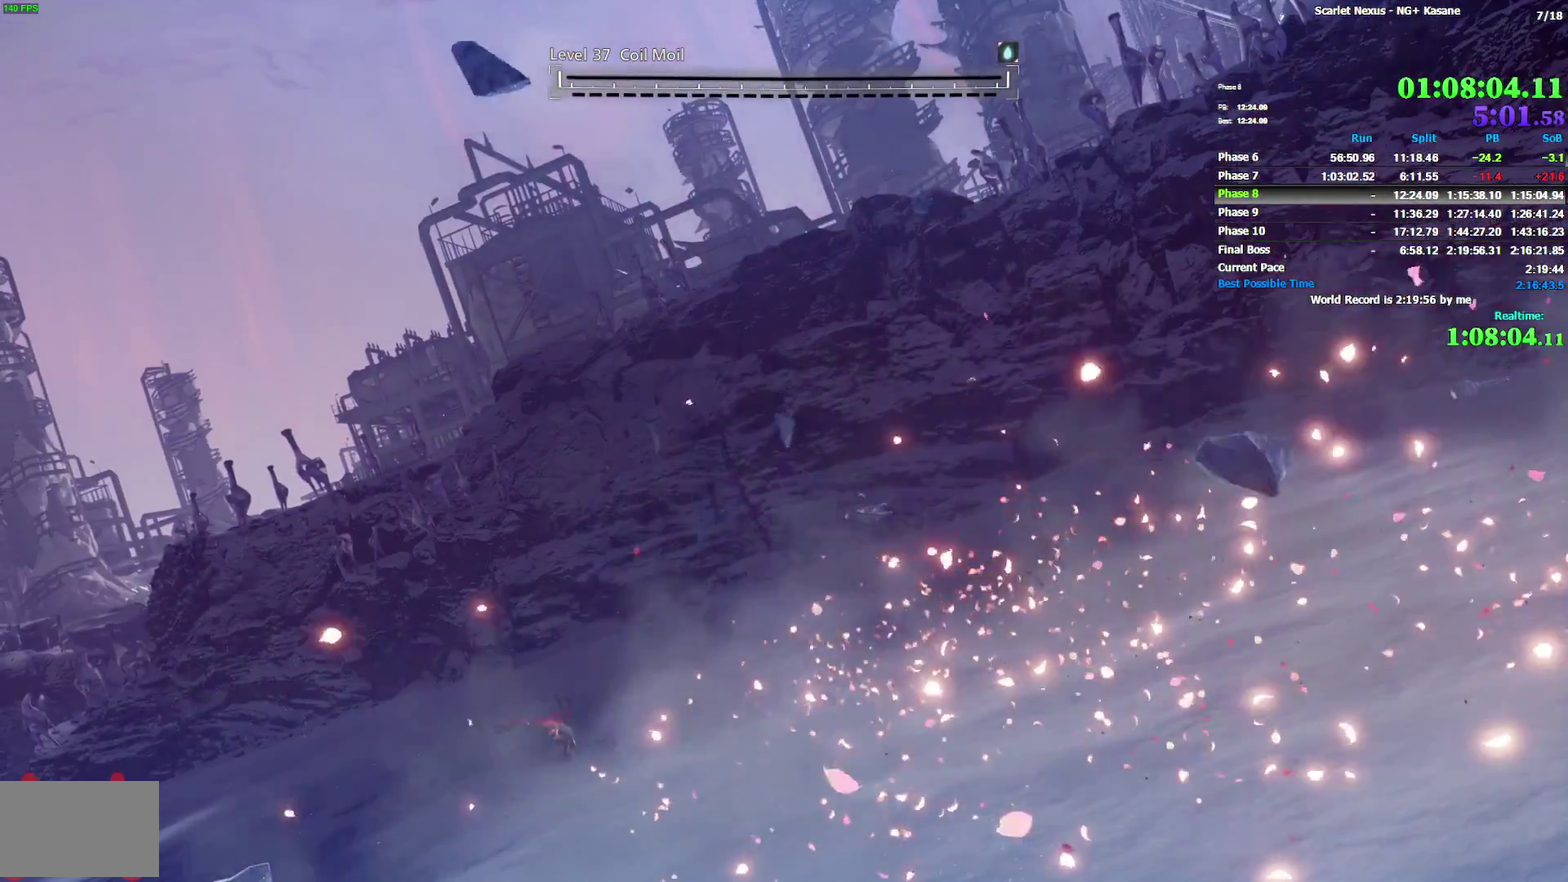
{"buttons": [], "left_stick": "center", "right_stick": "center"}
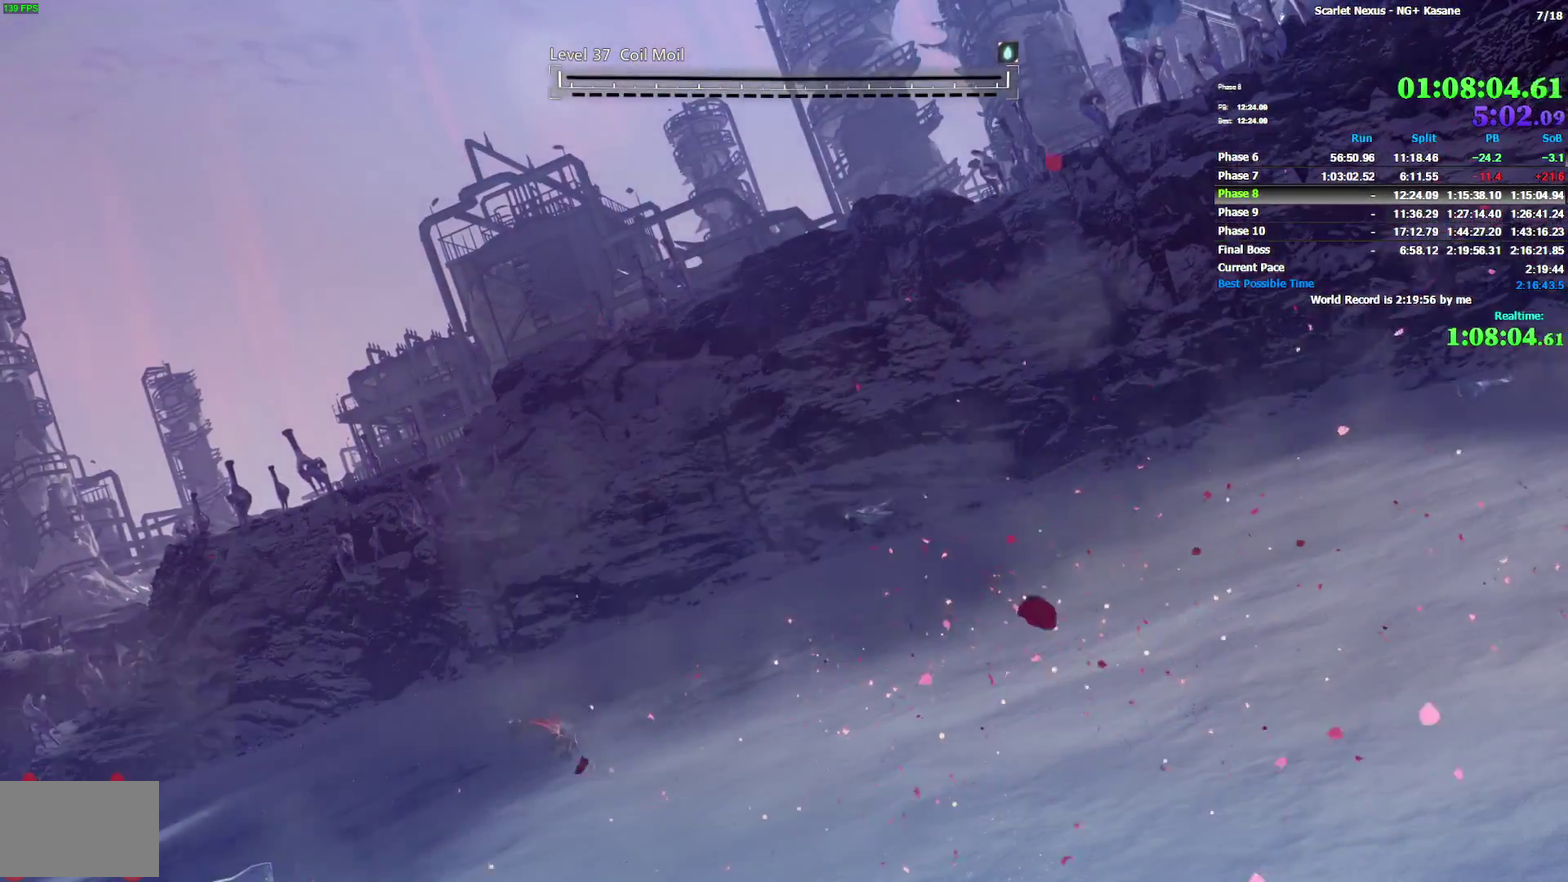
{"buttons": [], "left_stick": "center", "right_stick": "center"}
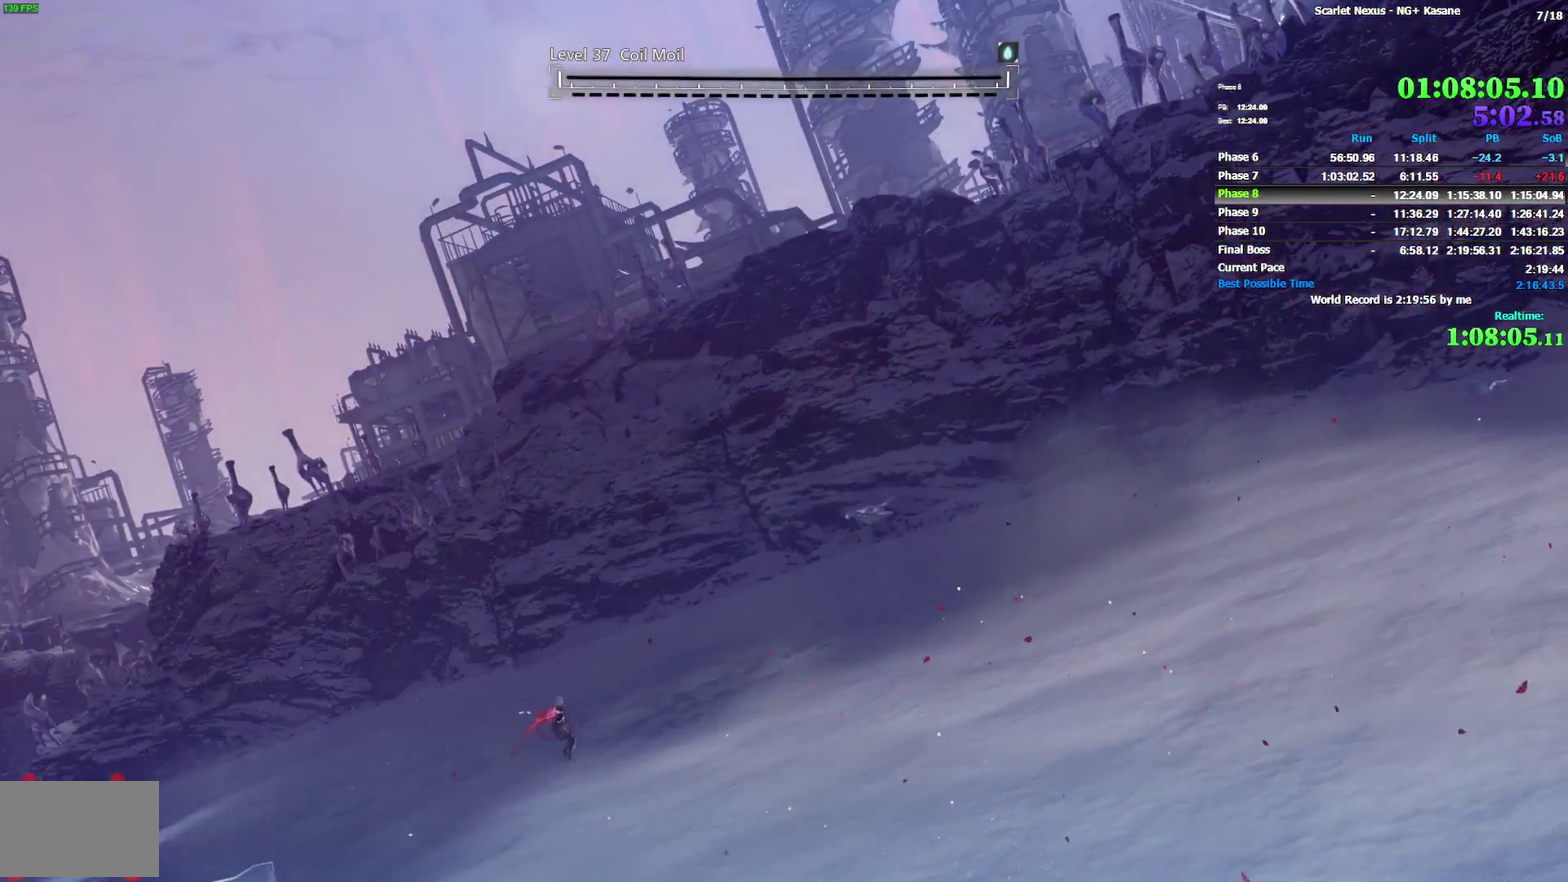
{"buttons": [], "left_stick": "center", "right_stick": "center"}
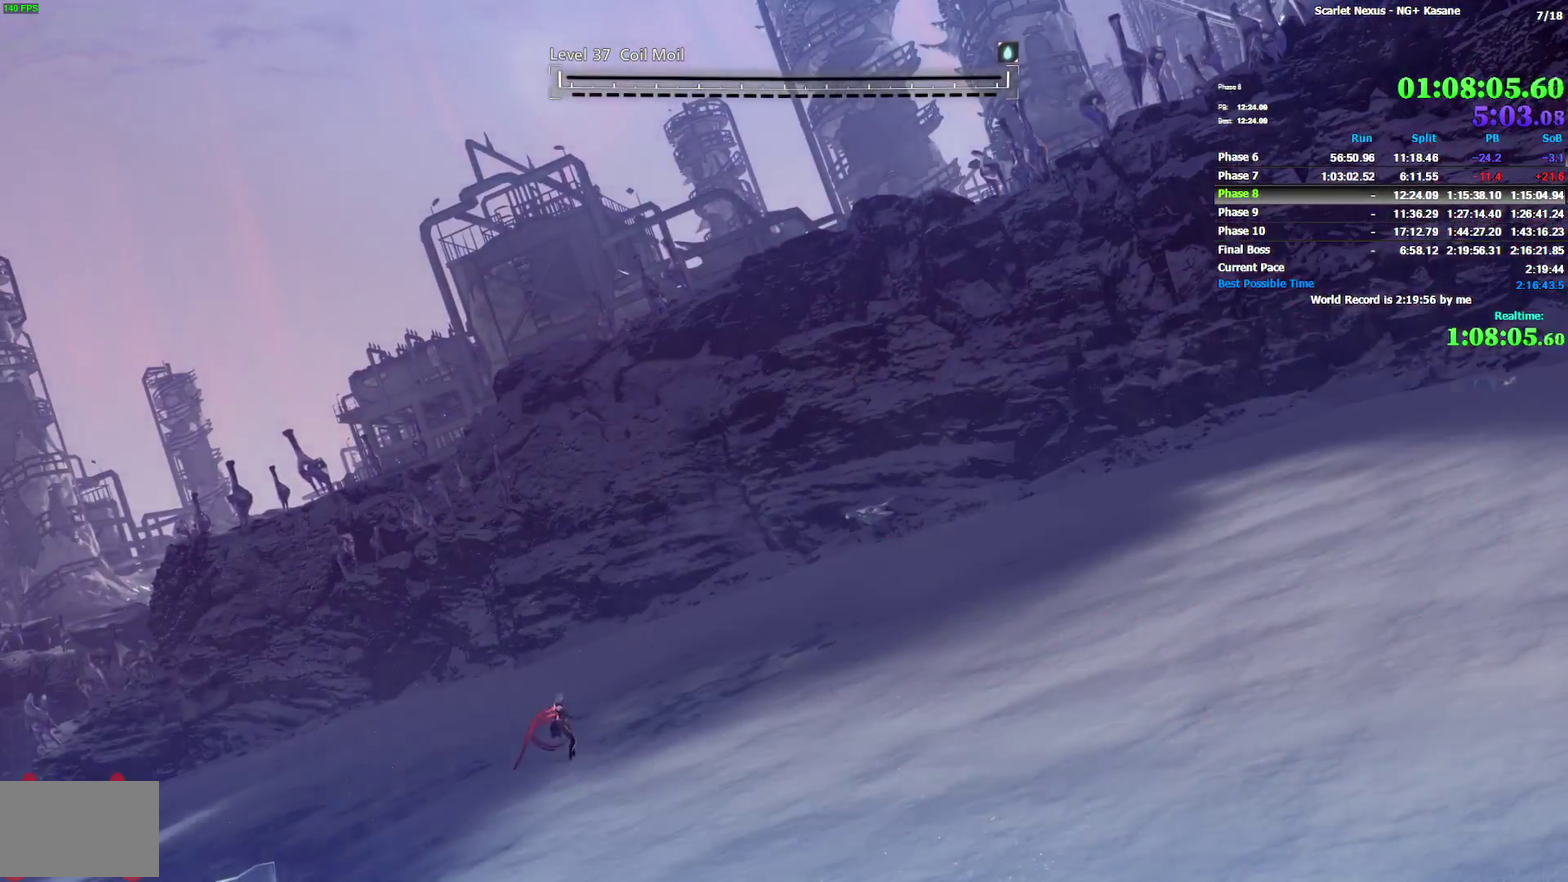
{"buttons": [], "left_stick": "center", "right_stick": "center"}
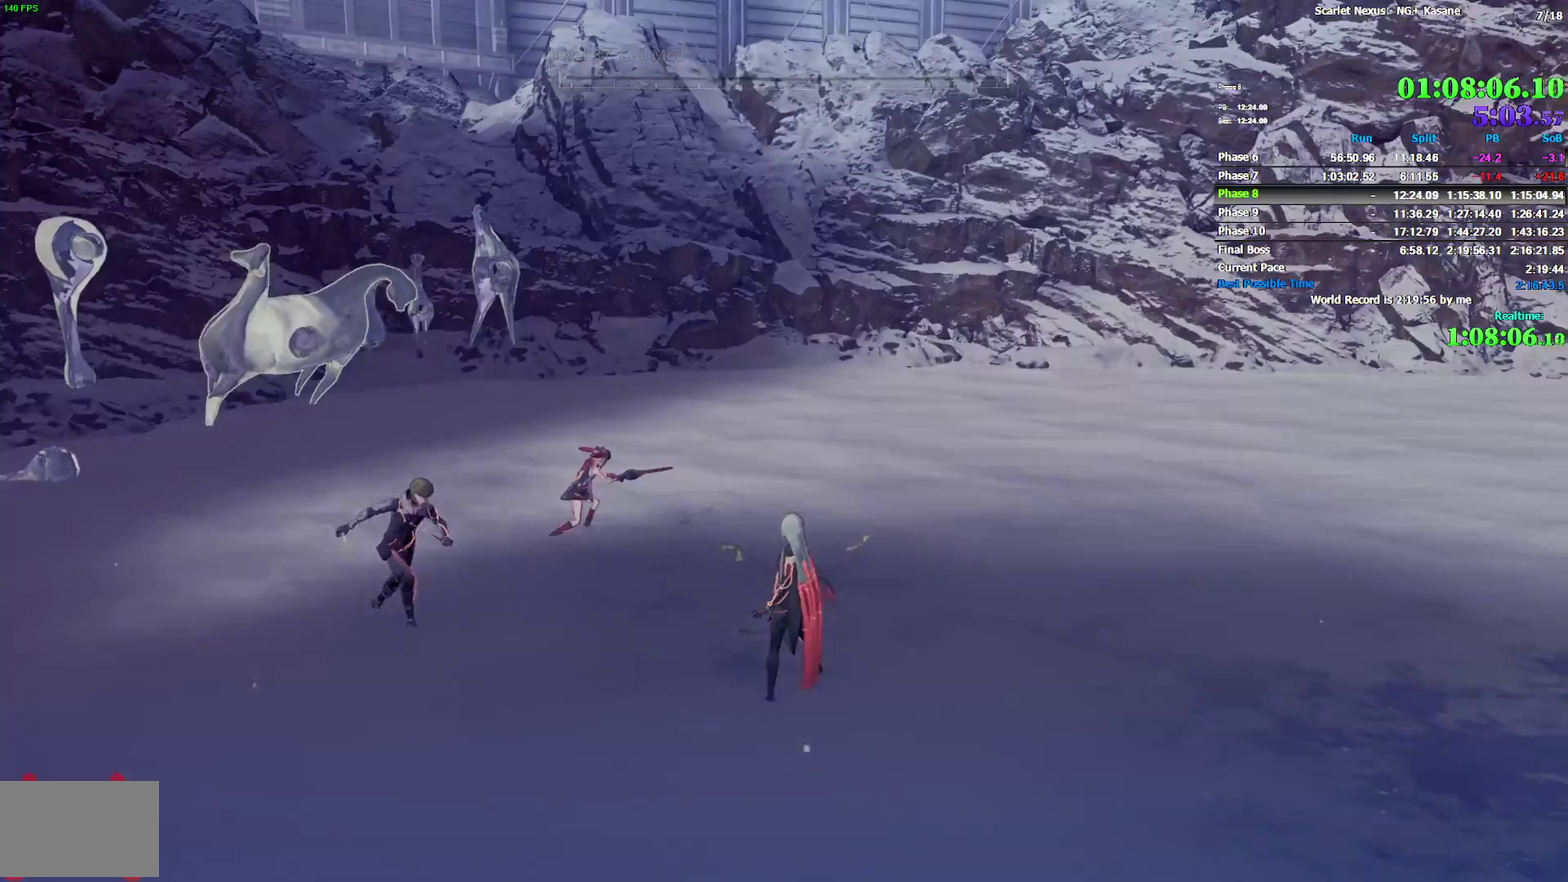
{"buttons": ["L2", "R1", "R2"], "left_stick": "center", "right_stick": "center"}
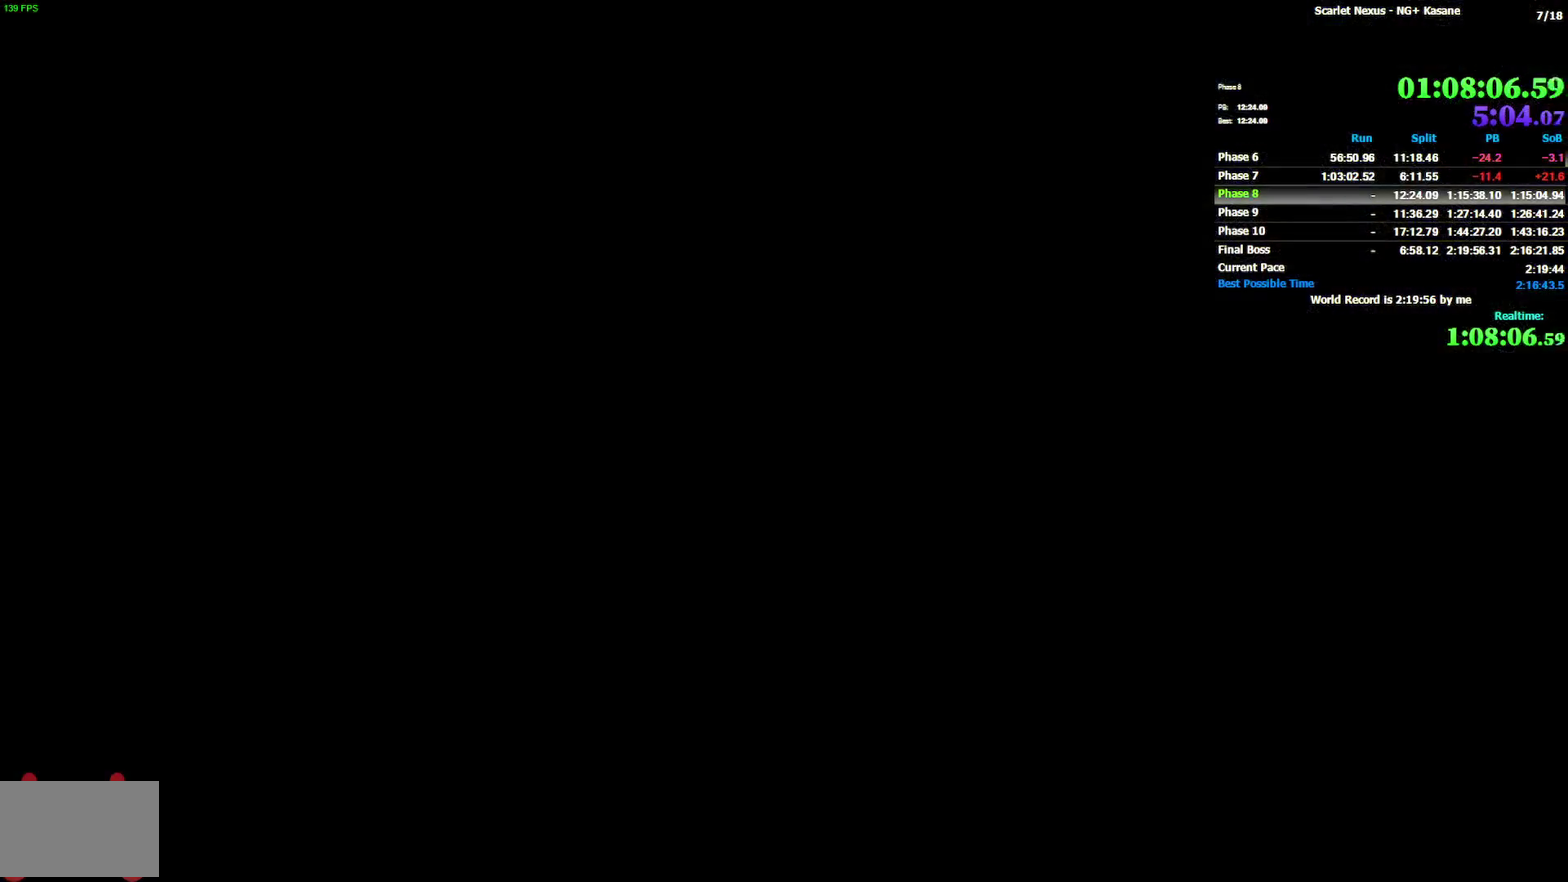
{"buttons": ["R2"], "left_stick": "center", "right_stick": "center"}
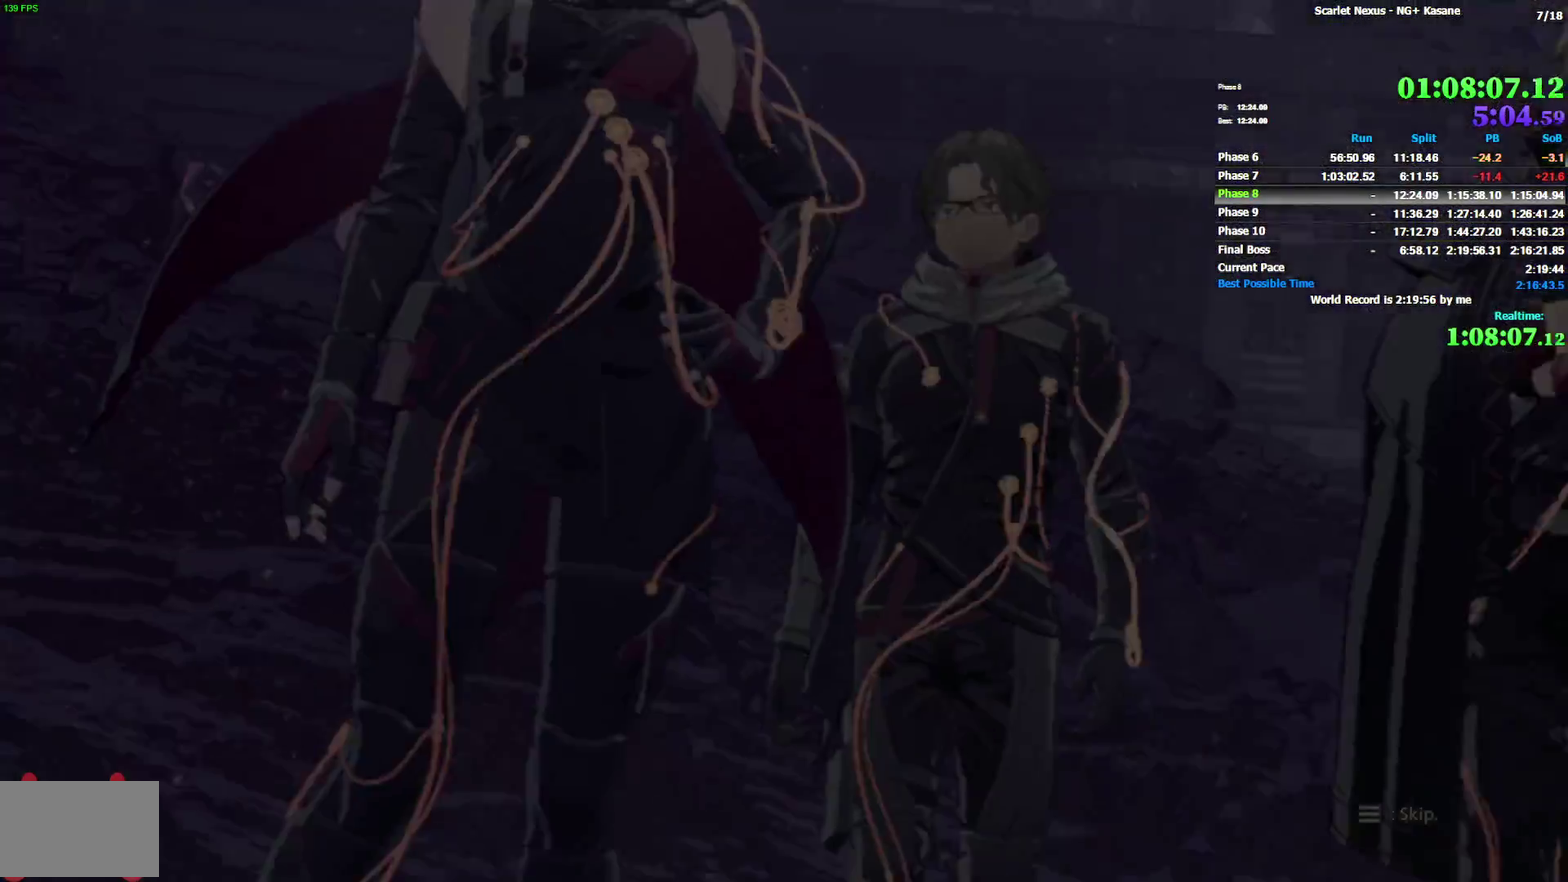
{"buttons": ["DPAD_DOWN"], "left_stick": "center", "right_stick": "center"}
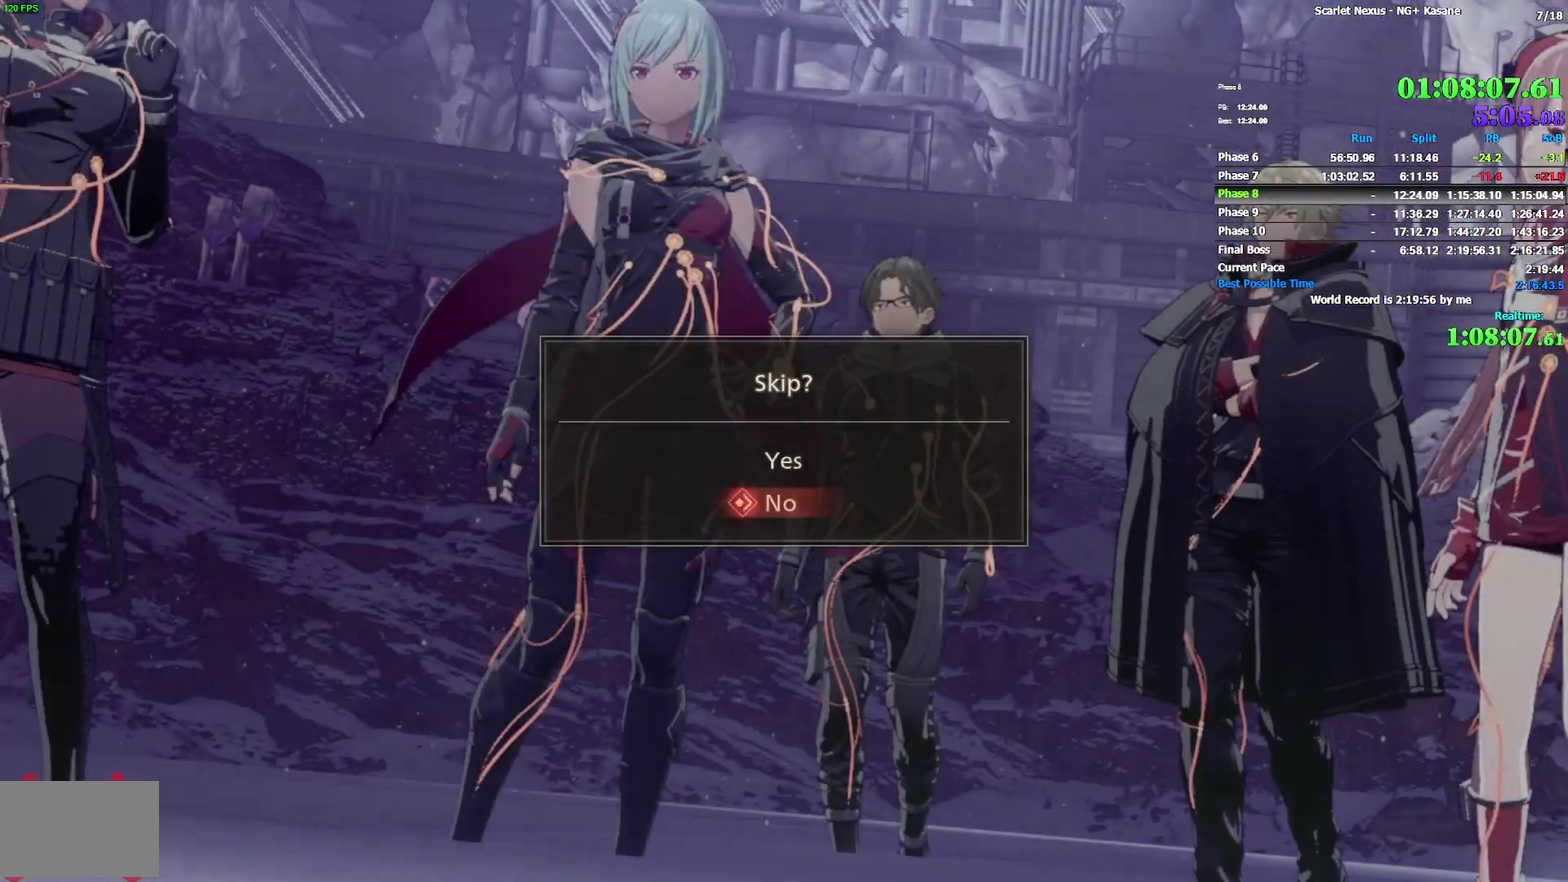
{"buttons": [], "left_stick": "center", "right_stick": "center", "events": [[100, "CROSS", "down"], [100, "DPAD_DOWN", "up"], [150, "CROSS", "up"], [233, "CROSS", "down"], [300, "CROSS", "up"], [350, "CROSS", "down"], [433, "CROSS", "up"]]}
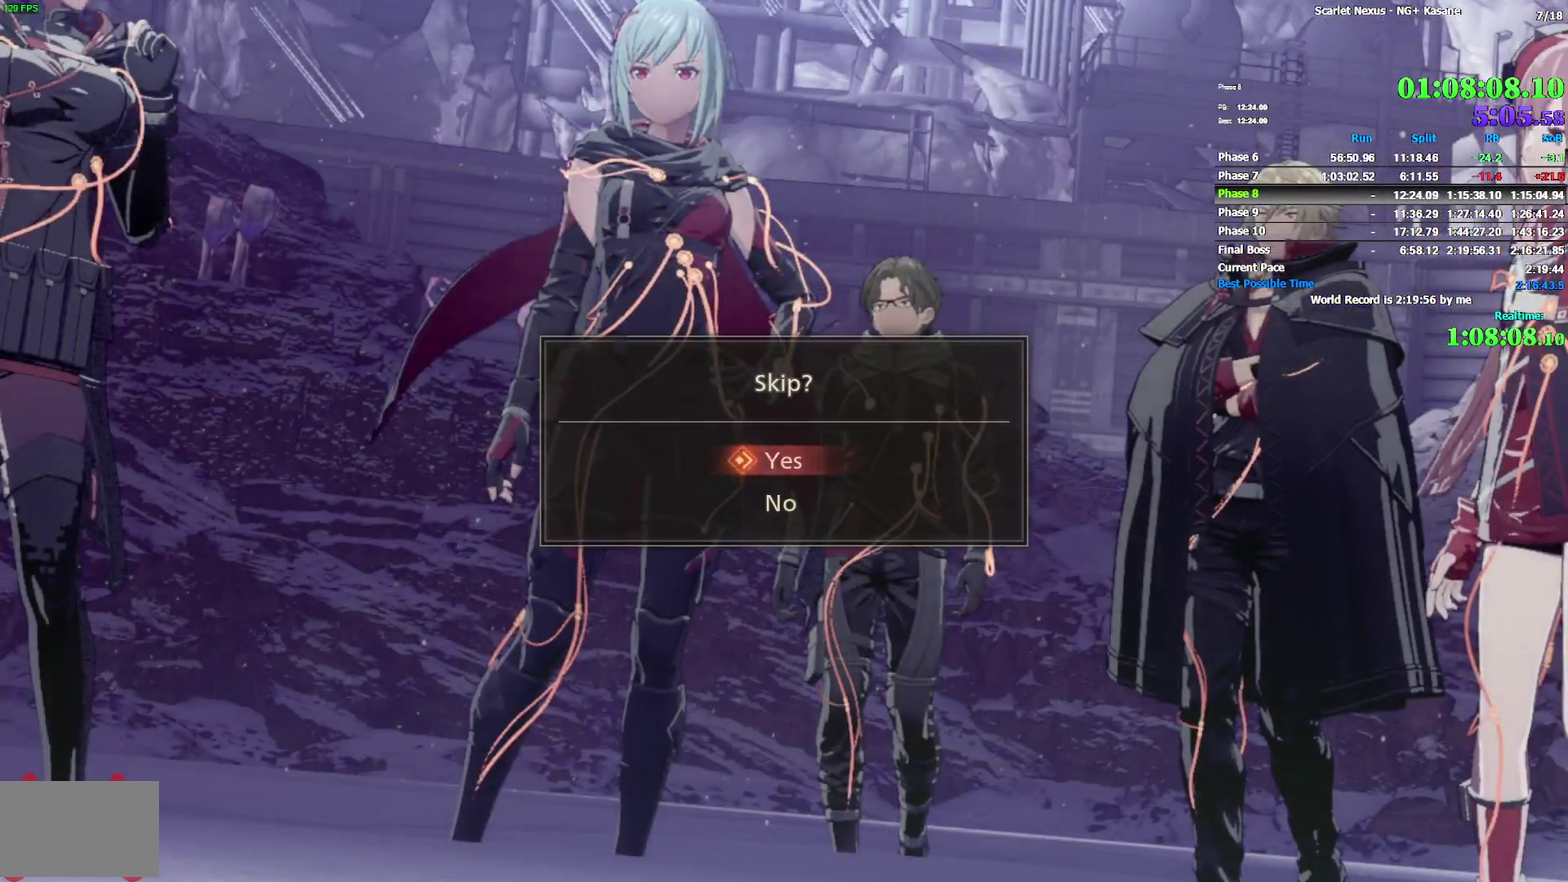
{"buttons": [], "left_stick": "center", "right_stick": "center"}
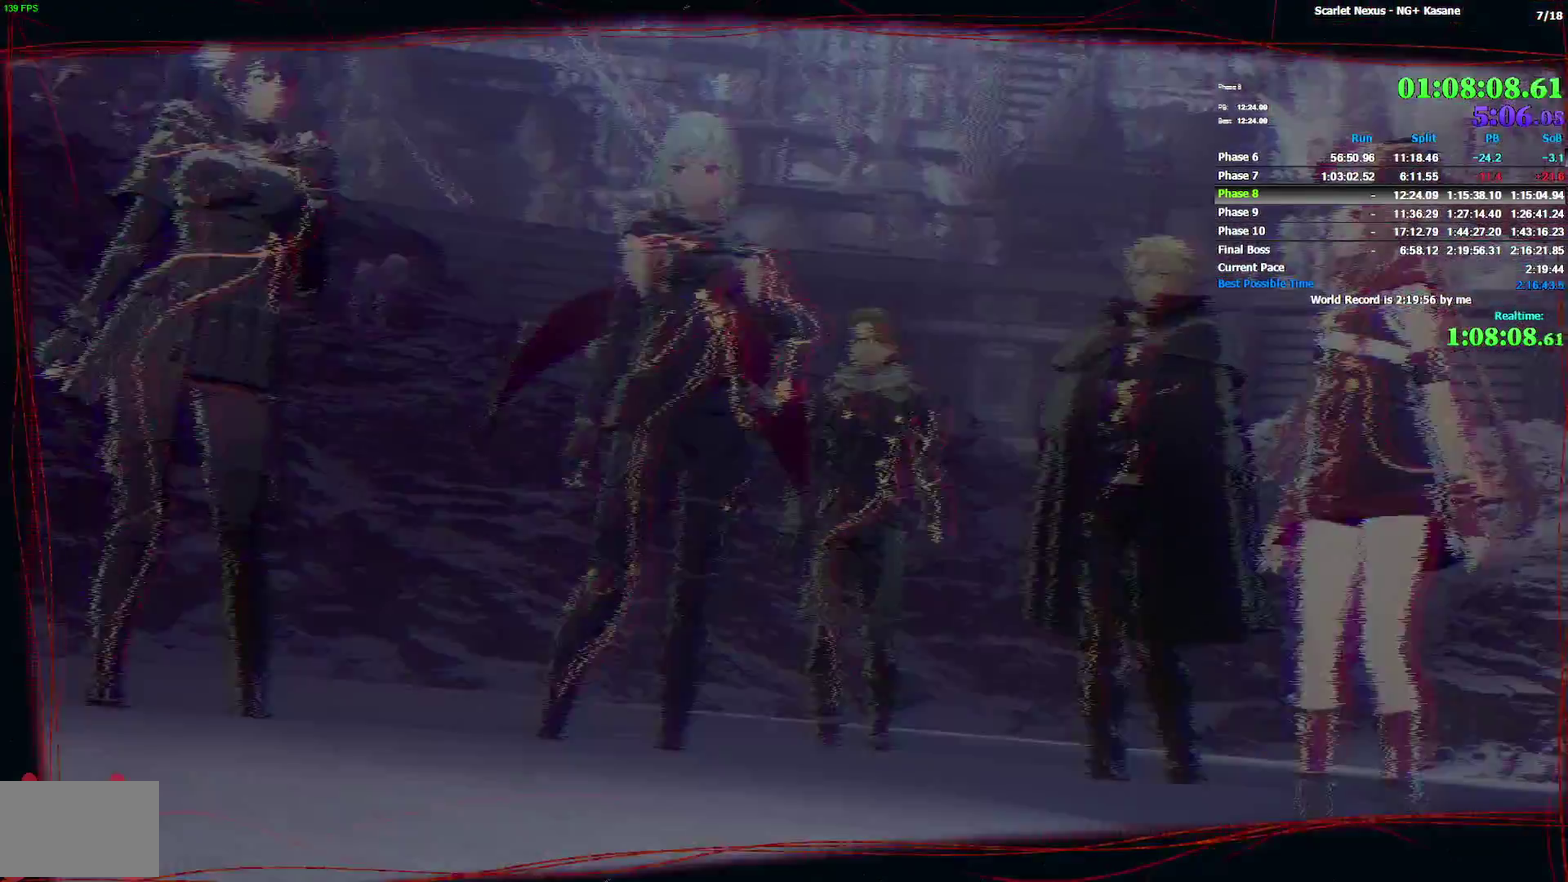
{"buttons": [], "left_stick": "up-left", "right_stick": "left"}